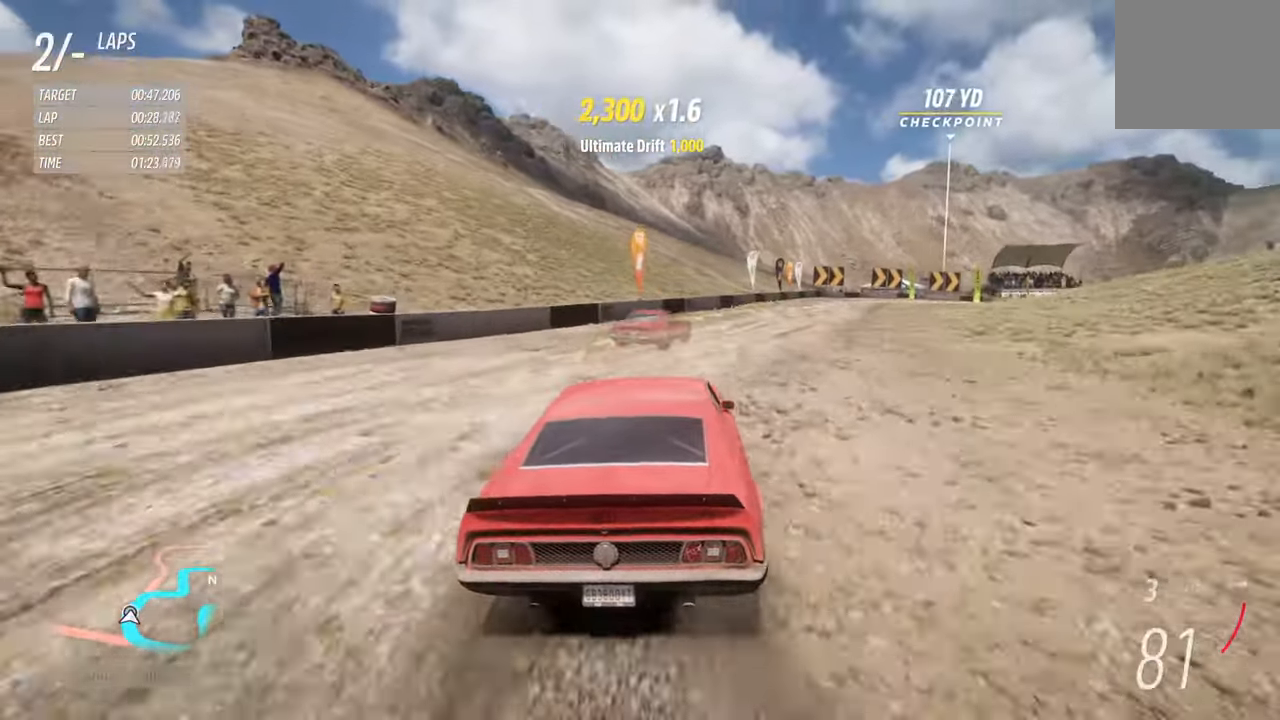
Gameplay with a controller (Xbox layout); each line is a JSON object with the inputs held at the frame after it. "events" lists button and stick changes between this image and that frame as [ms after this image, input, new state], when the widget could be followed in between.
{"buttons": ["R2"], "left_stick": "center", "right_stick": "center", "events": [[134, "A", "down"], [150, "left_stick", "center"], [234, "A", "up"], [300, "left_stick", "right"], [484, "left_stick", "center"]]}
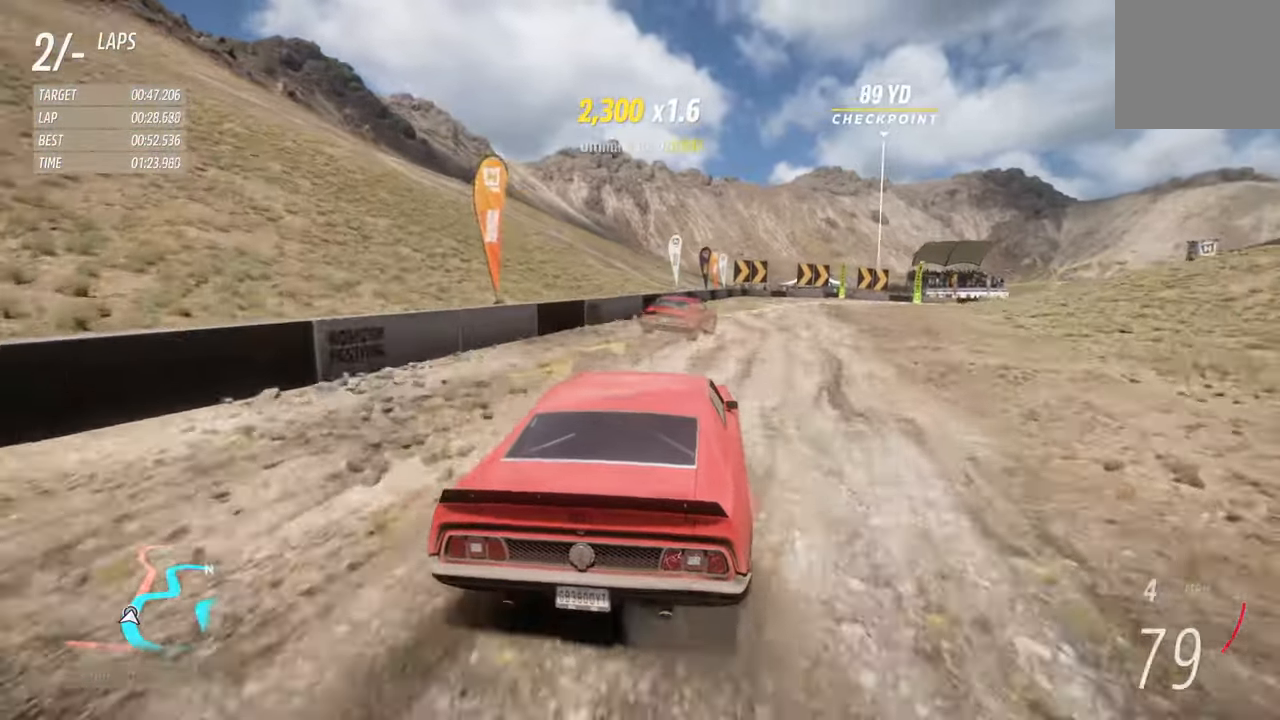
{"buttons": ["R2"], "left_stick": "right", "right_stick": "center", "events": [[84, "left_stick", "right"]]}
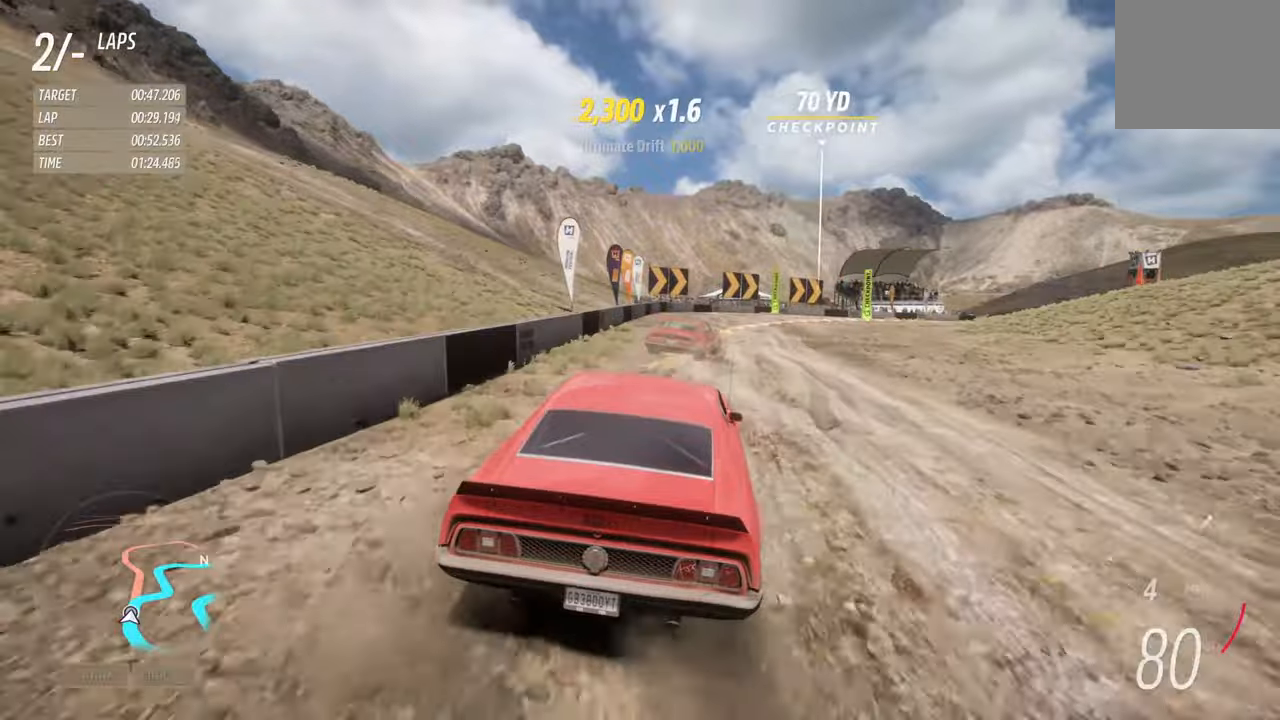
{"buttons": ["R2"], "left_stick": "right", "right_stick": "center", "events": [[233, "left_stick", "center"], [350, "left_stick", "right"]]}
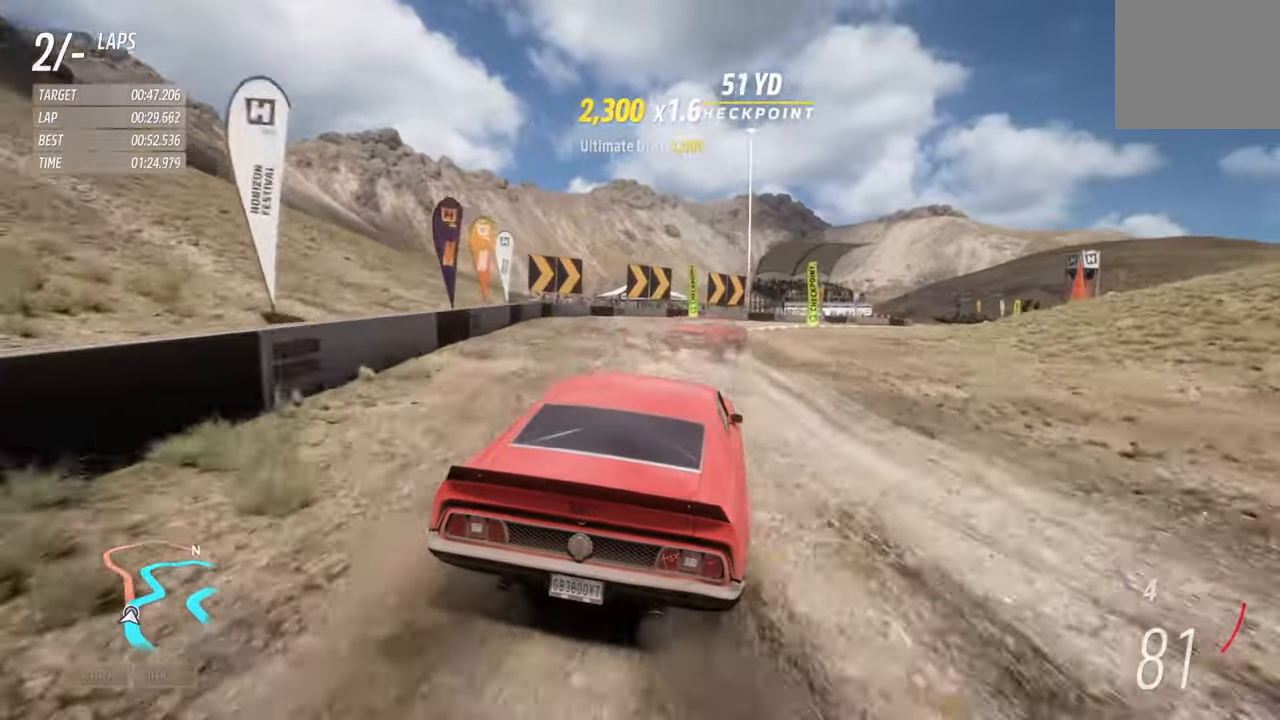
{"buttons": ["R2"], "left_stick": "right", "right_stick": "center", "events": []}
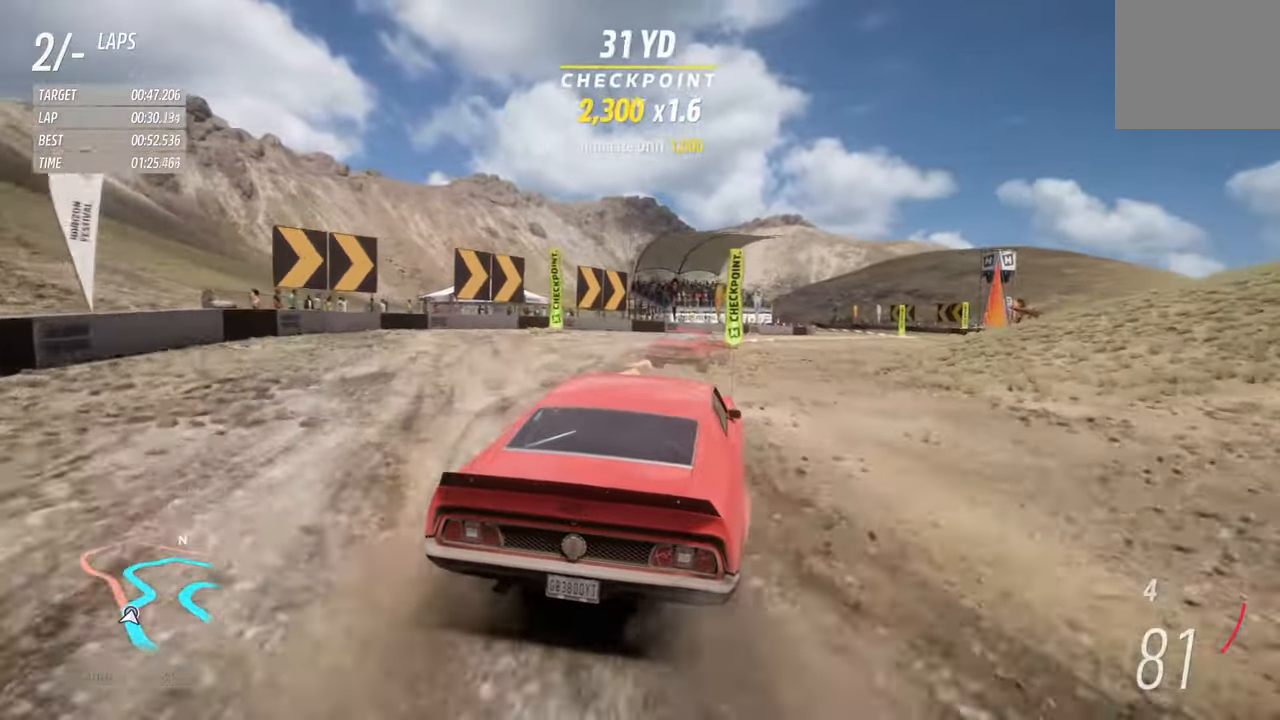
{"buttons": ["R2"], "left_stick": "right", "right_stick": "center", "events": [[116, "left_stick", "center"], [200, "left_stick", "right"]]}
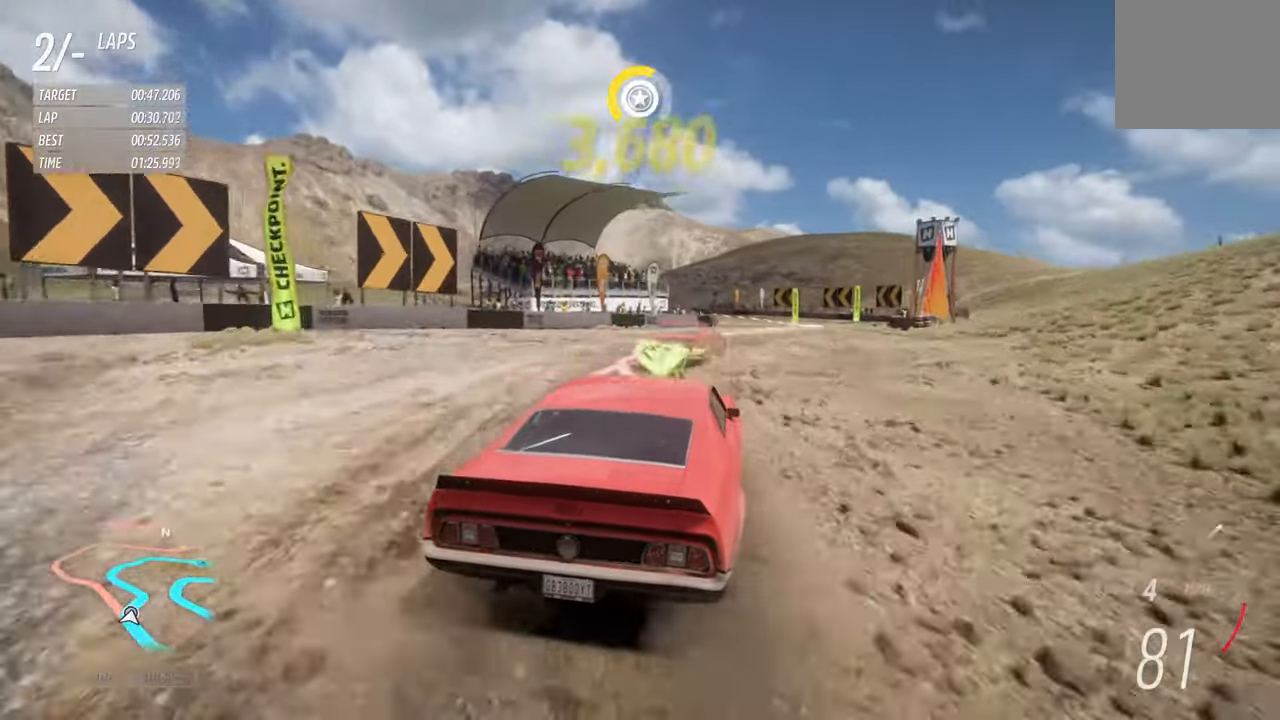
{"buttons": ["R2"], "left_stick": "right", "right_stick": "center", "events": [[316, "left_stick", "center"], [466, "left_stick", "right"]]}
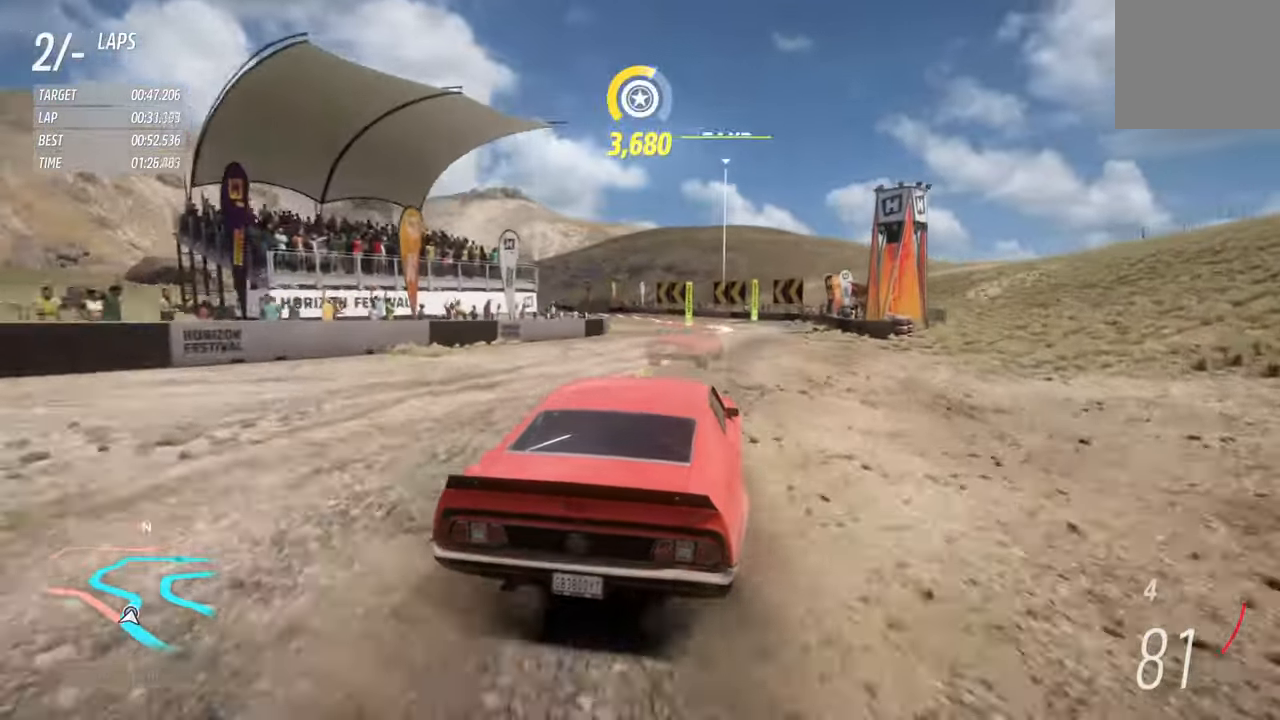
{"buttons": ["R2"], "left_stick": "center", "right_stick": "center", "events": [[266, "left_stick", "center"]]}
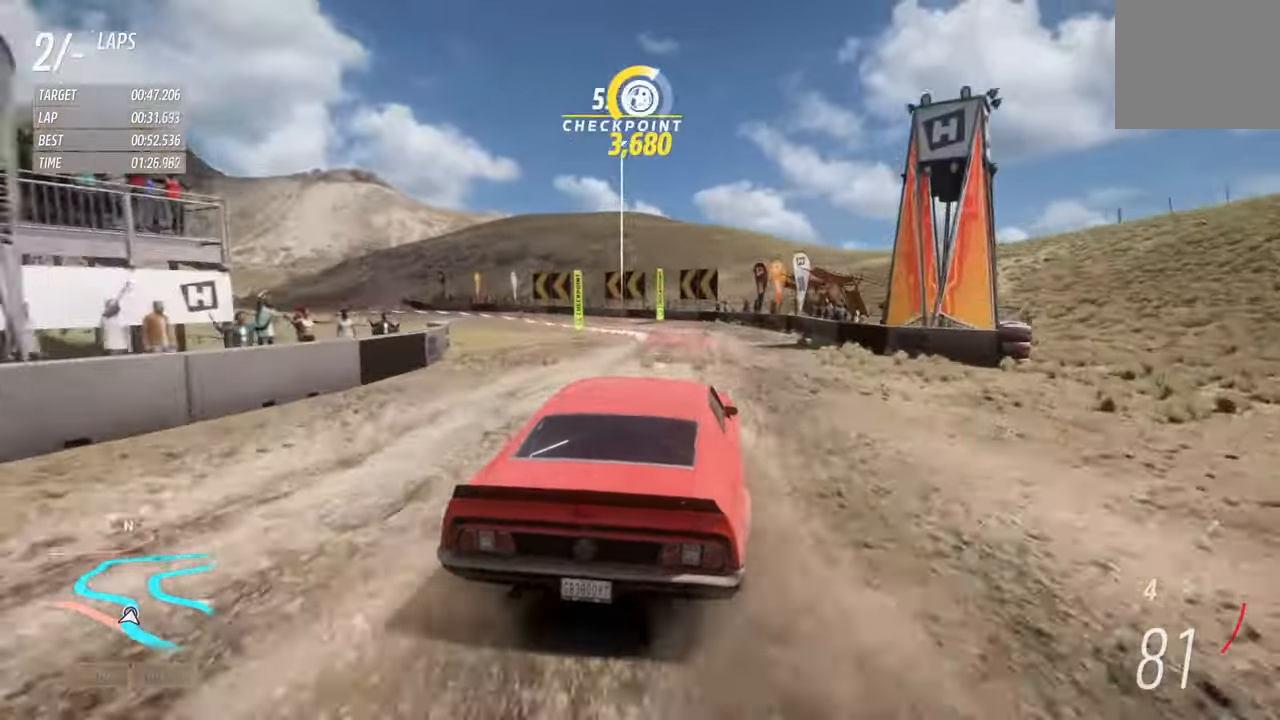
{"buttons": ["L2"], "left_stick": "left", "right_stick": "center", "events": [[66, "left_stick", "left"], [333, "L2", "down"], [333, "R2", "up"]]}
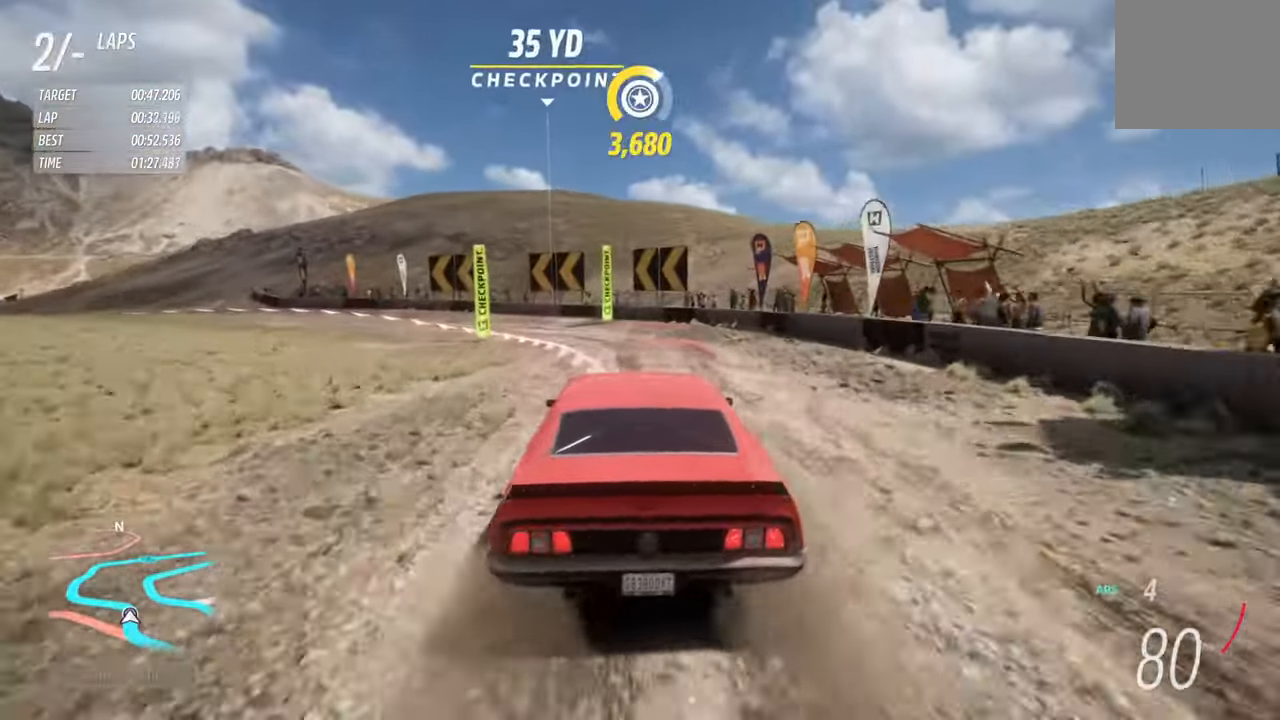
{"buttons": [], "left_stick": "left", "right_stick": "center", "events": [[83, "X", "down"], [150, "X", "up"], [200, "L2", "up"]]}
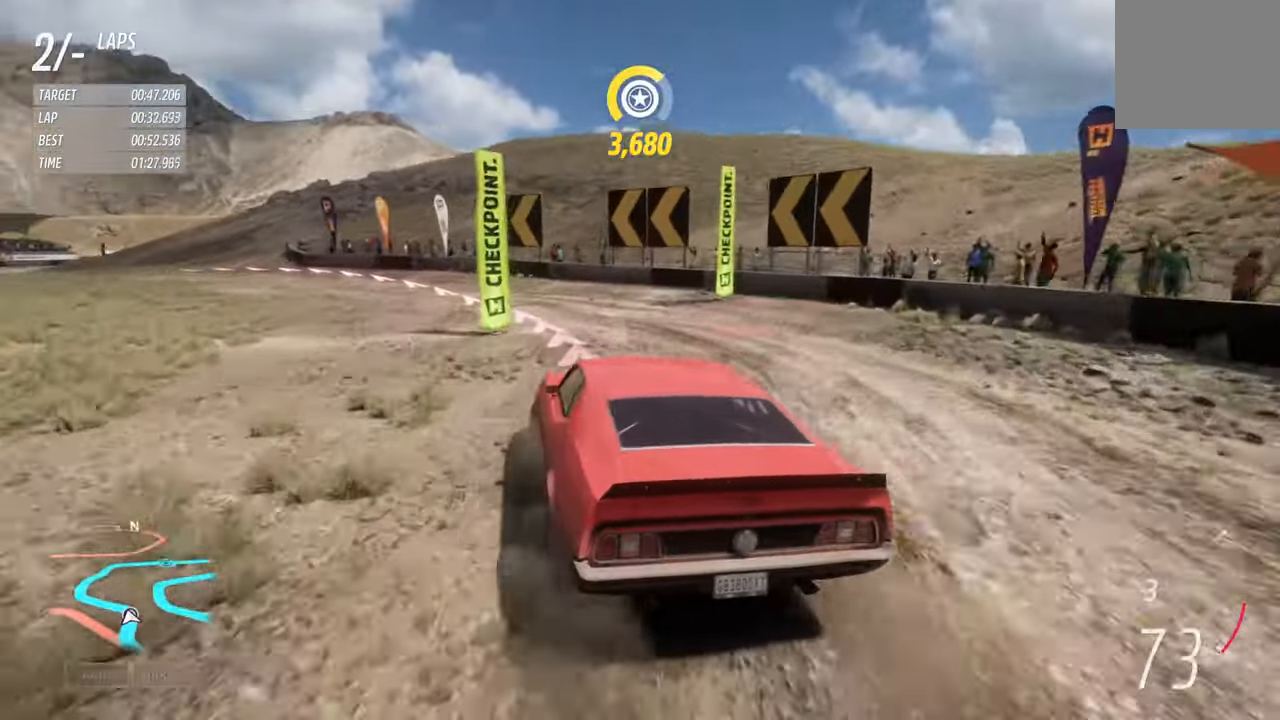
{"buttons": [], "left_stick": "left", "right_stick": "center", "events": []}
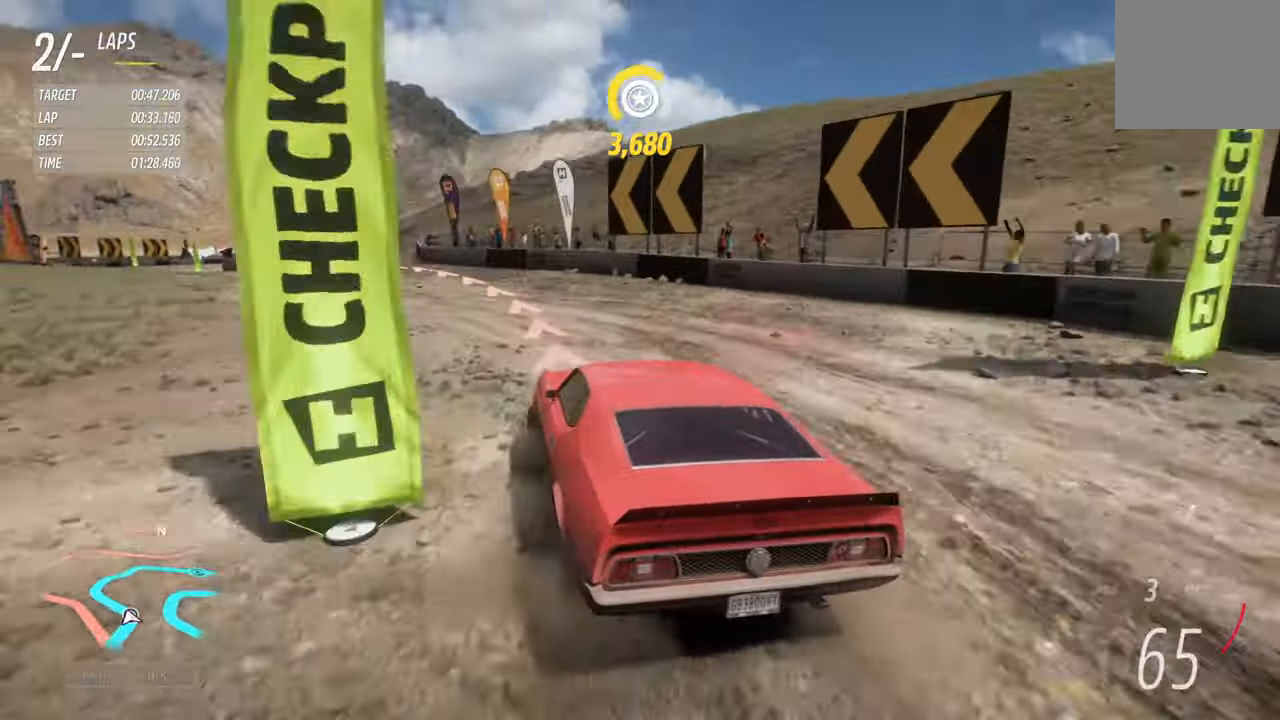
{"buttons": ["R2"], "left_stick": "left", "right_stick": "center", "events": [[116, "R2", "down"]]}
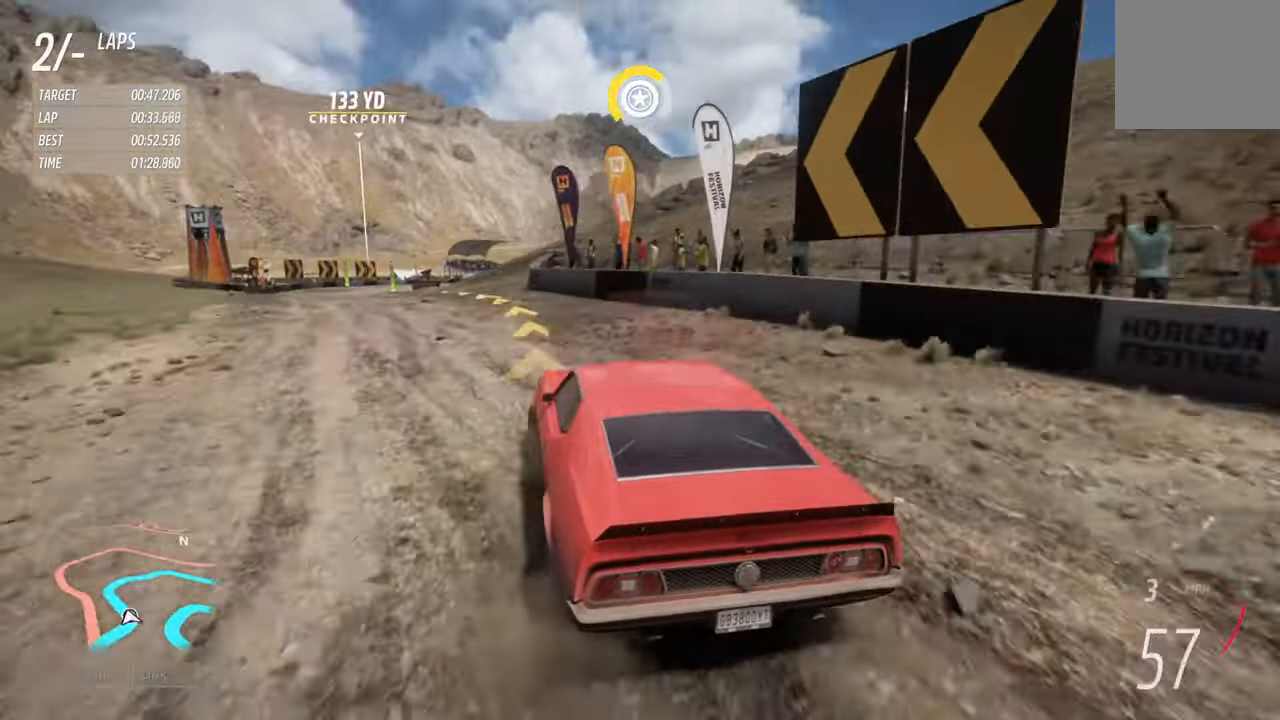
{"buttons": ["R2"], "left_stick": "left", "right_stick": "center", "events": []}
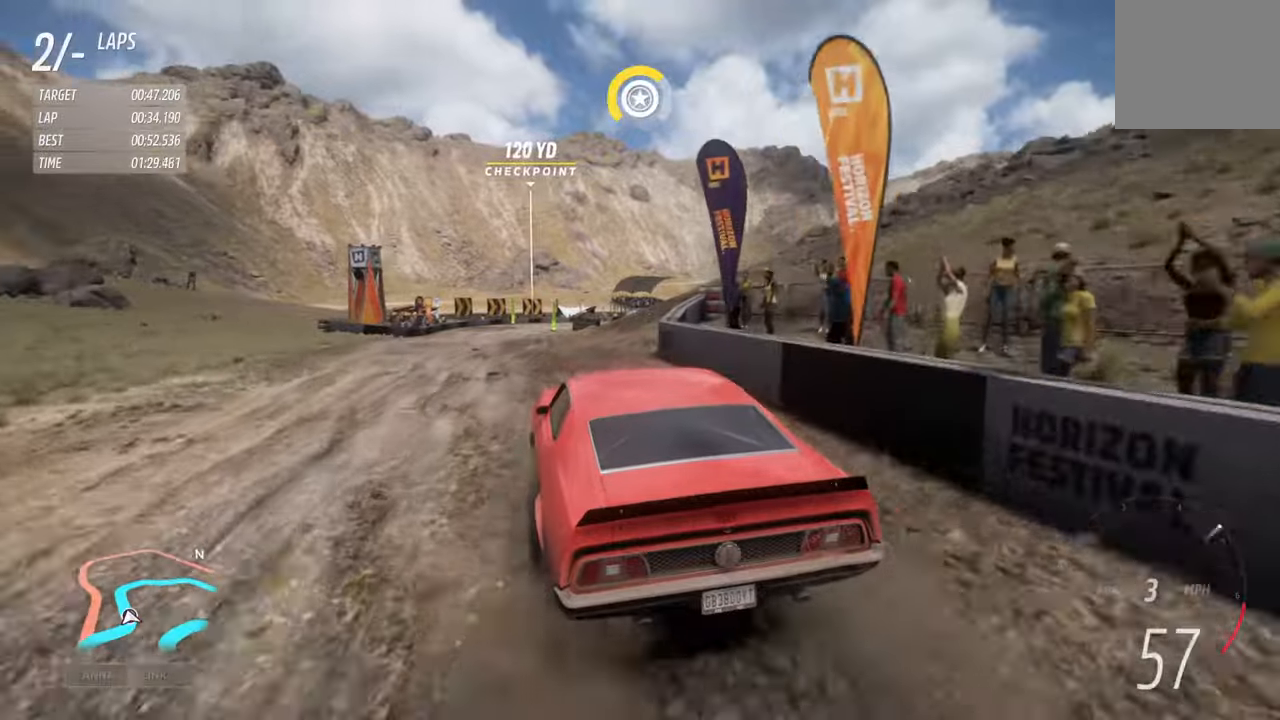
{"buttons": ["R2"], "left_stick": "left", "right_stick": "center", "events": [[100, "left_stick", "right"], [500, "left_stick", "left"]]}
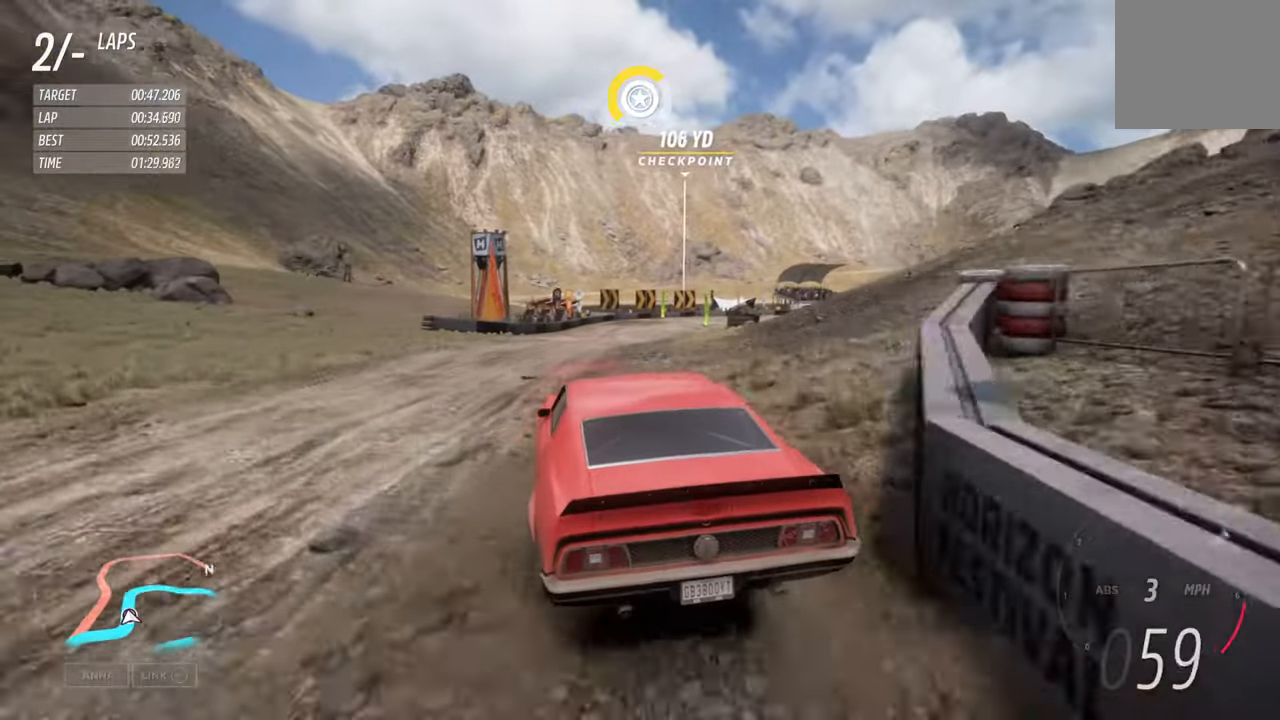
{"buttons": ["R2"], "left_stick": "center", "right_stick": "center", "events": [[350, "left_stick", "right"], [483, "left_stick", "center"]]}
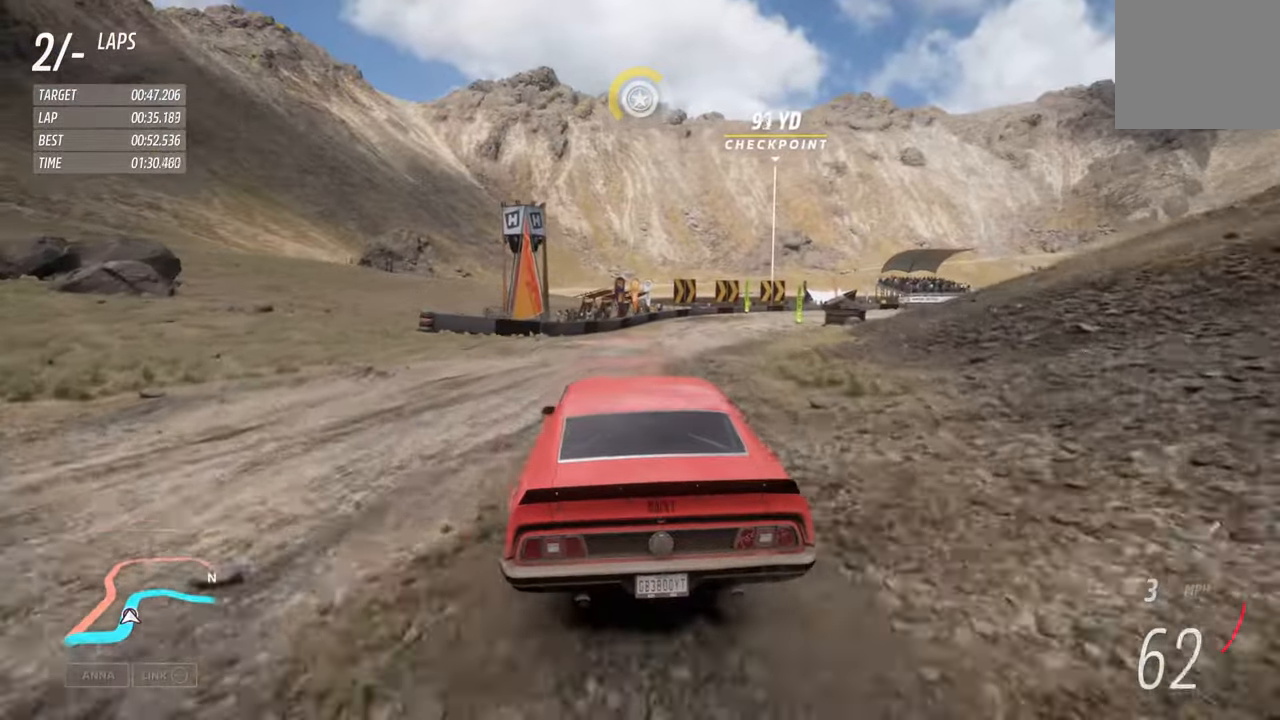
{"buttons": ["R2"], "left_stick": "center", "right_stick": "center", "events": [[283, "left_stick", "right"], [467, "left_stick", "center"]]}
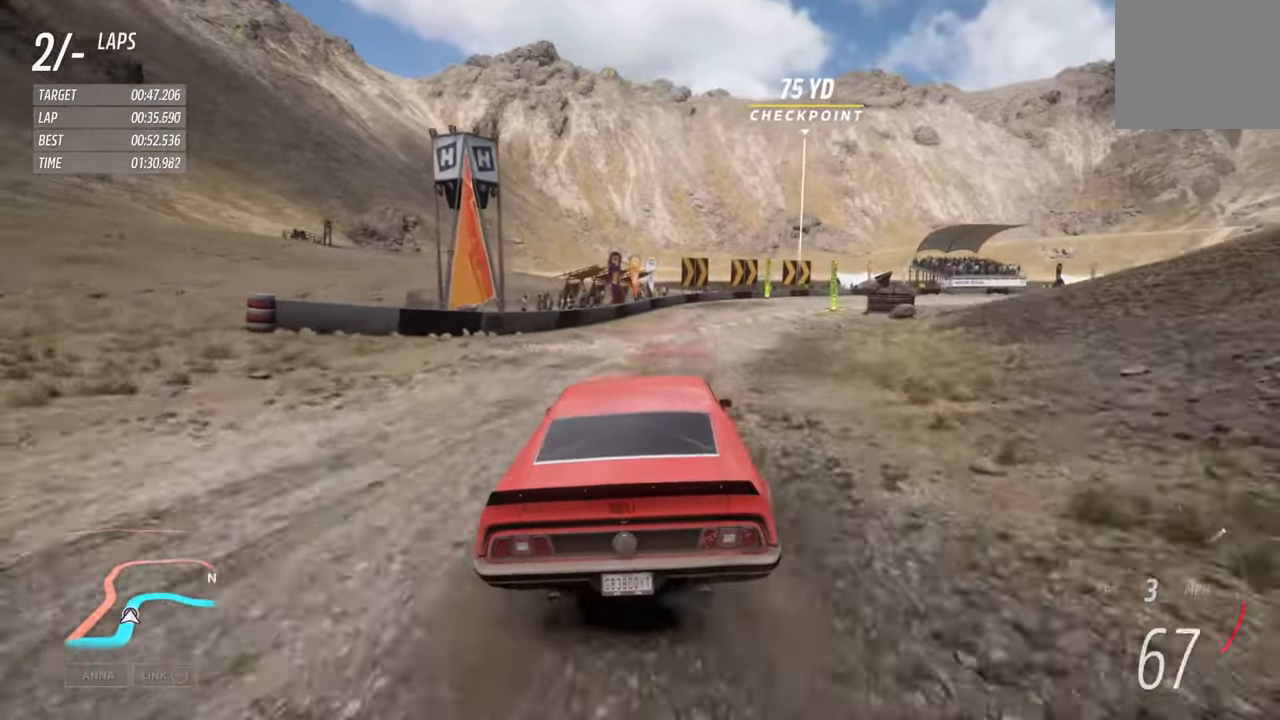
{"buttons": ["R2"], "left_stick": "right", "right_stick": "center", "events": [[400, "left_stick", "right"]]}
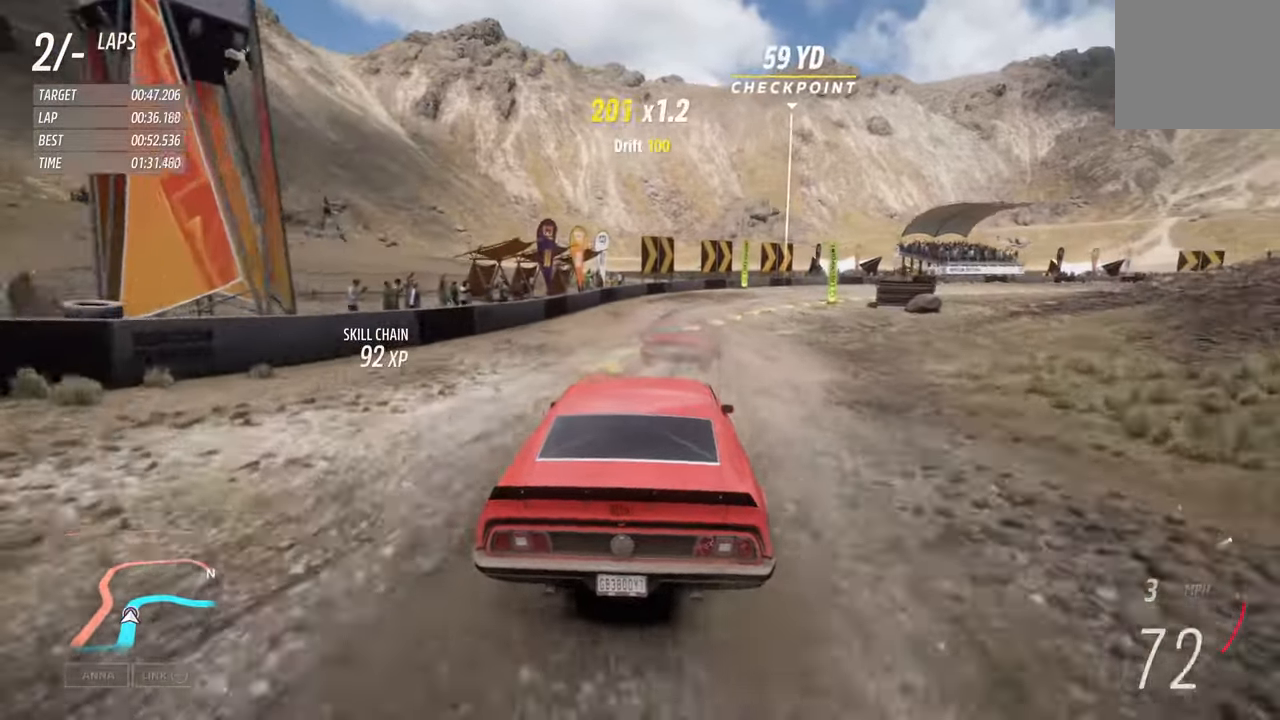
{"buttons": ["R2"], "left_stick": "right", "right_stick": "center", "events": []}
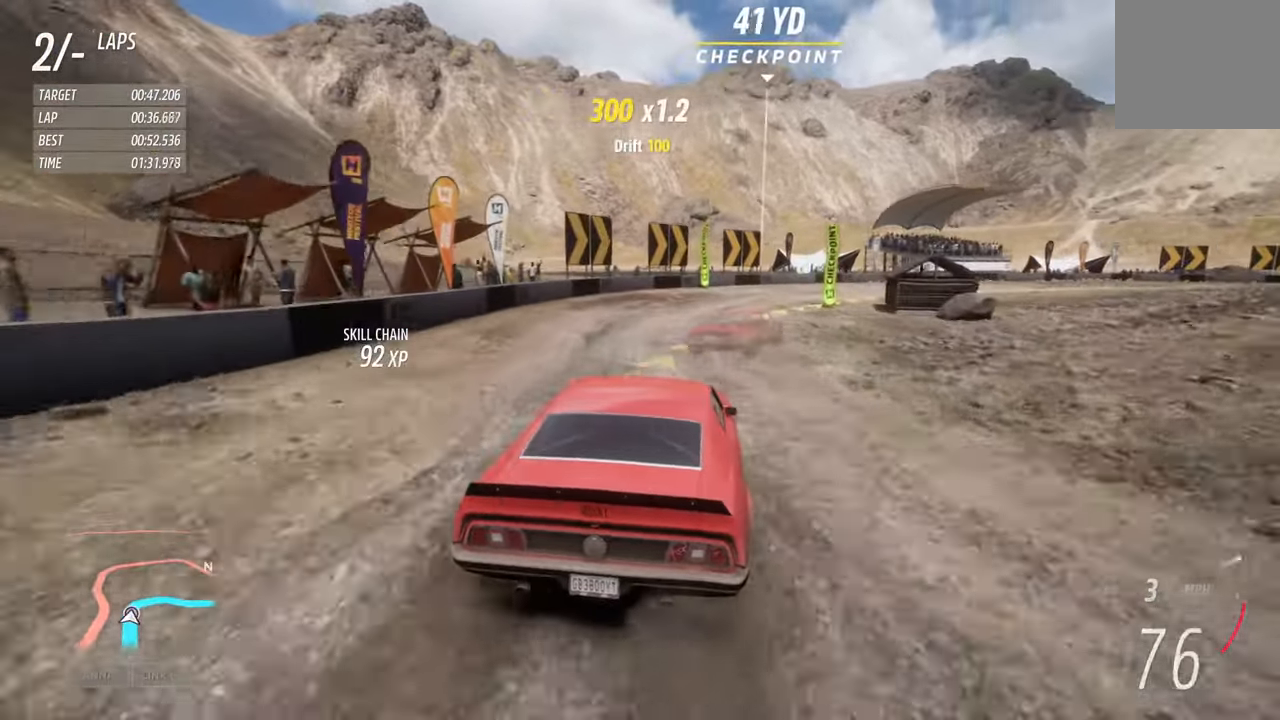
{"buttons": ["R2"], "left_stick": "right", "right_stick": "center", "events": [[167, "left_stick", "center"], [300, "left_stick", "right"]]}
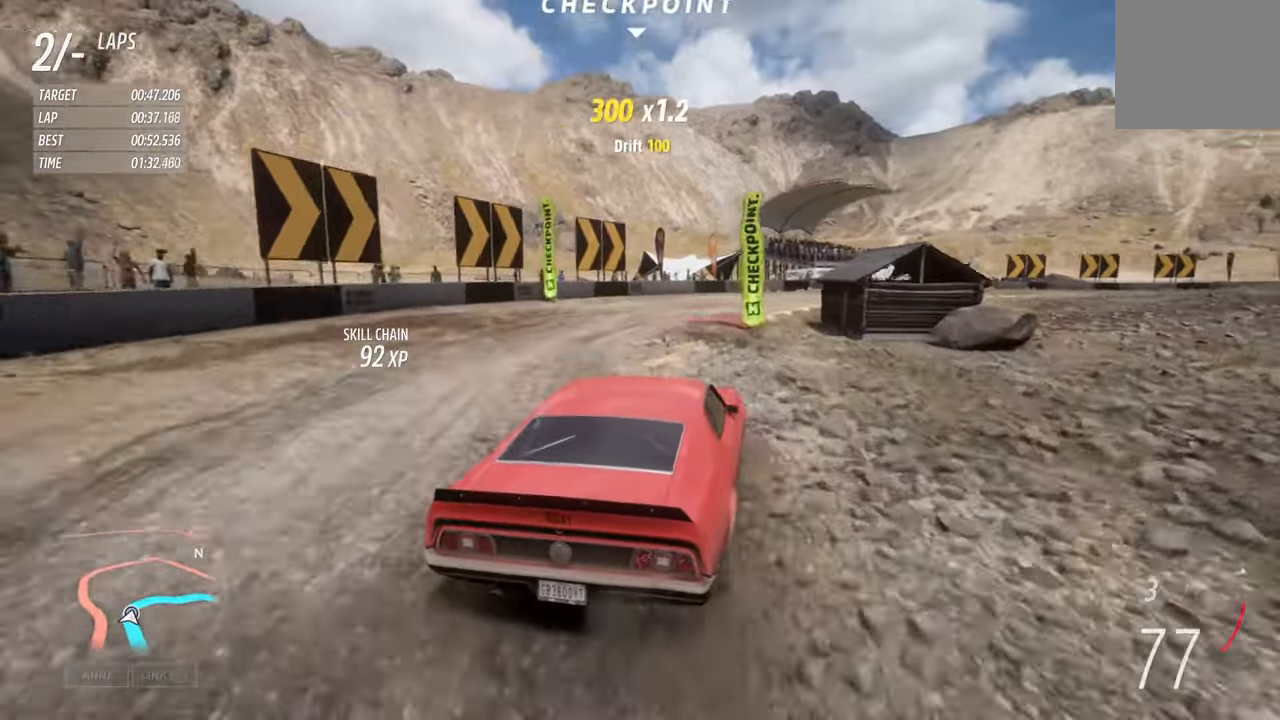
{"buttons": ["R2"], "left_stick": "right", "right_stick": "center", "events": []}
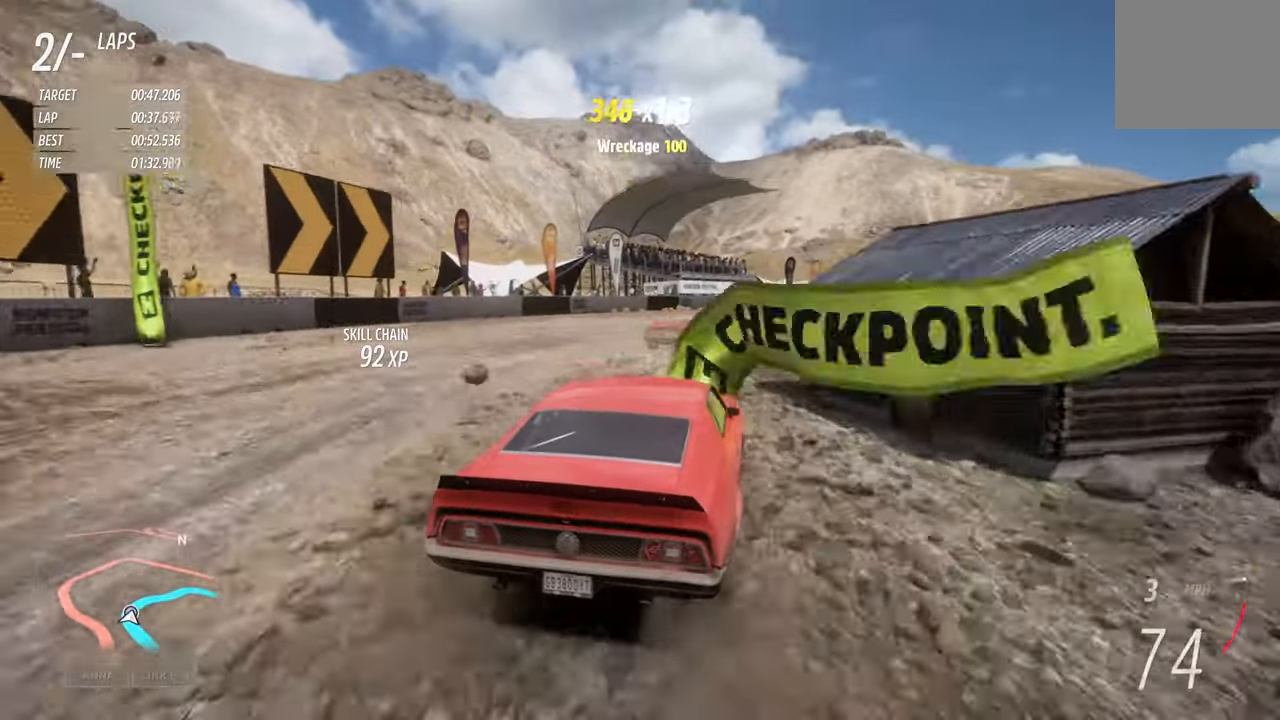
{"buttons": ["R2"], "left_stick": "right", "right_stick": "center", "events": [[17, "left_stick", "center"], [200, "left_stick", "right"]]}
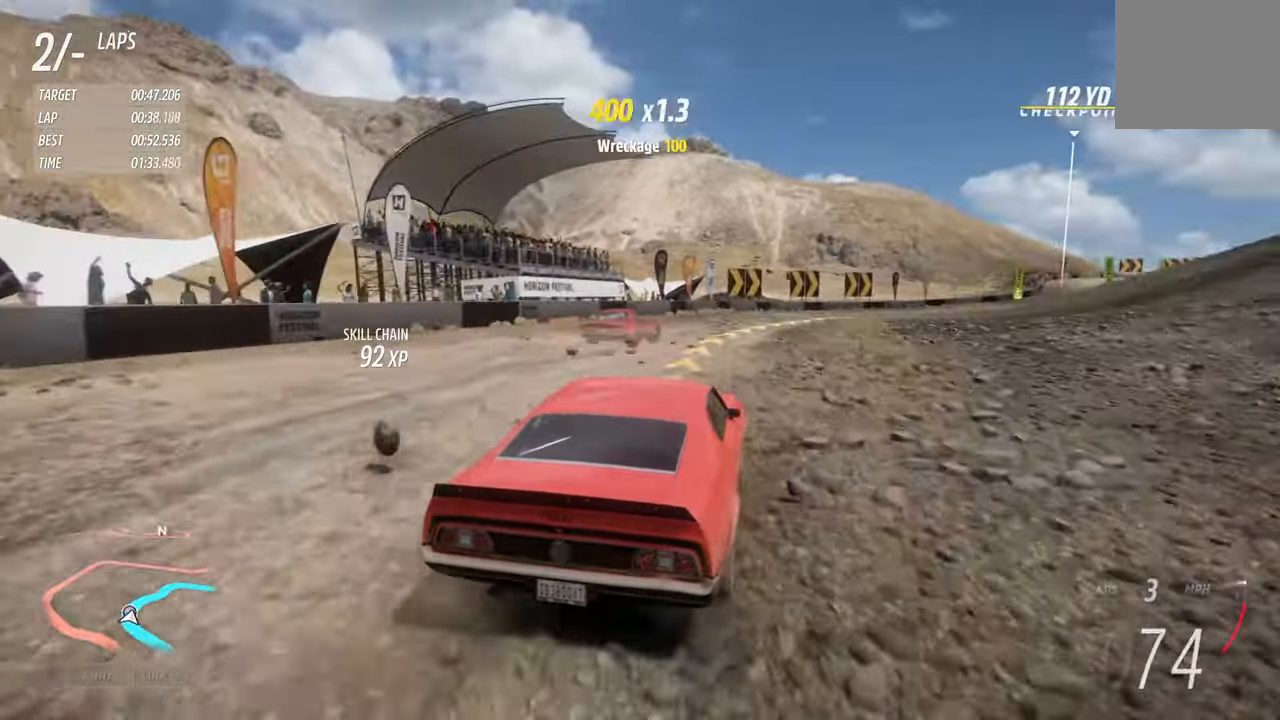
{"buttons": ["R2"], "left_stick": "right", "right_stick": "center", "events": []}
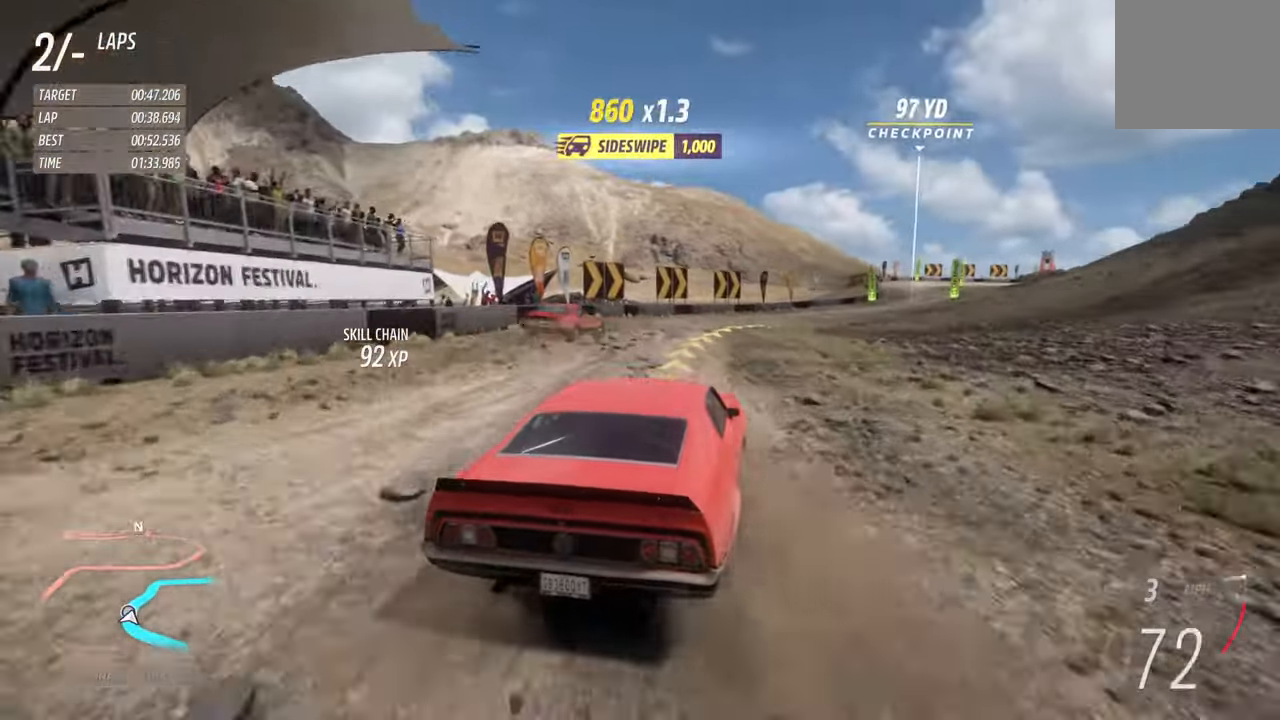
{"buttons": ["R2"], "left_stick": "up-left", "right_stick": "center", "events": [[150, "left_stick", "center"], [200, "left_stick", "left"], [333, "left_stick", "up-left"]]}
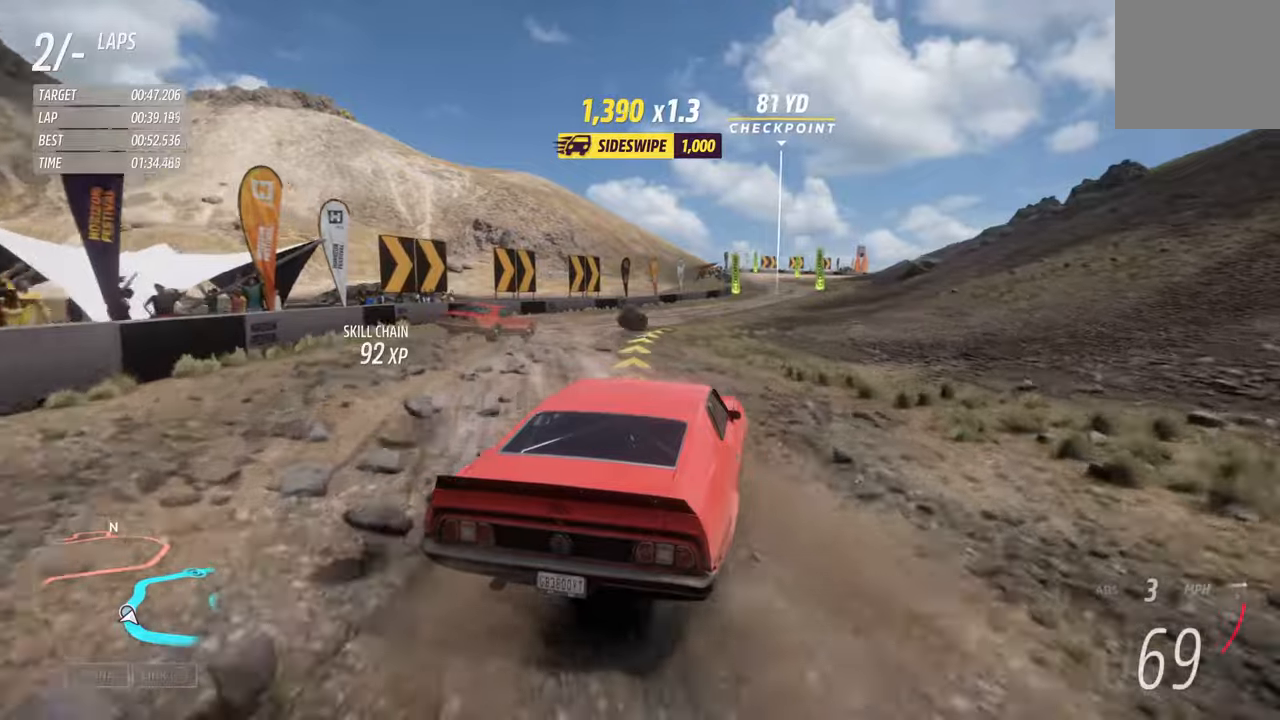
{"buttons": ["R2"], "left_stick": "up-left", "right_stick": "center", "events": [[100, "left_stick", "center"], [150, "left_stick", "right"], [200, "left_stick", "up-left"]]}
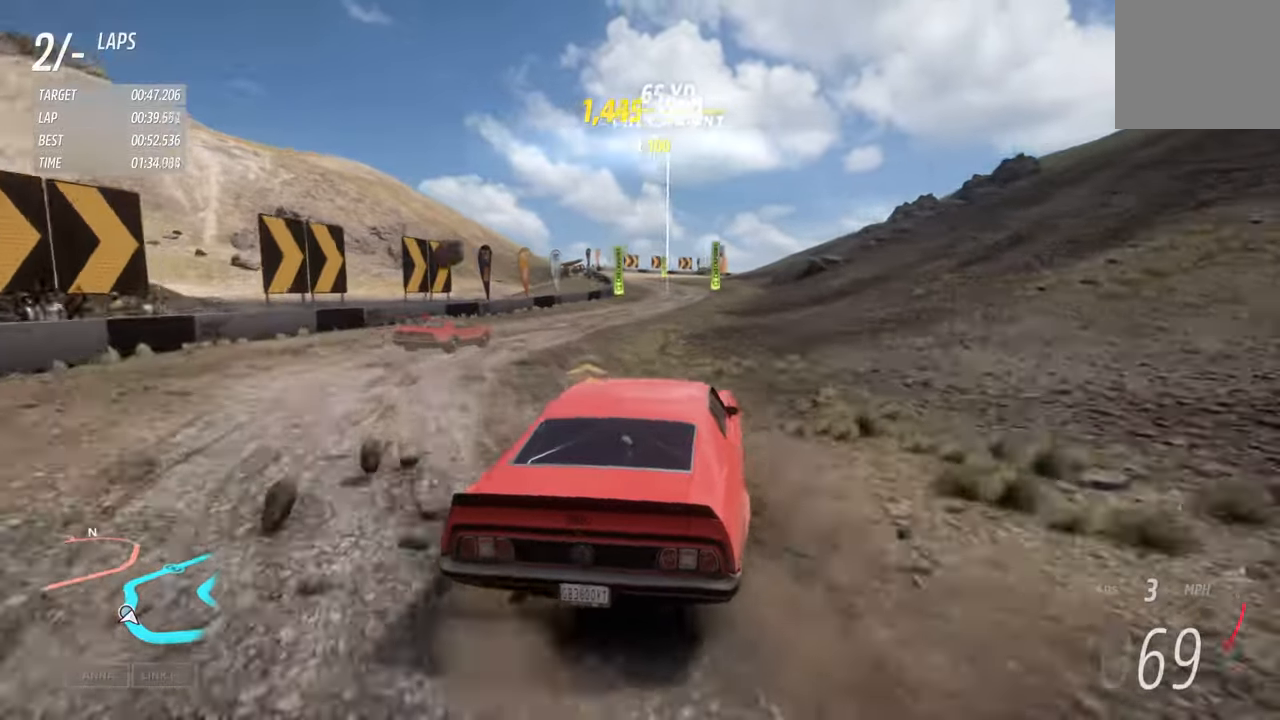
{"buttons": ["R2"], "left_stick": "center", "right_stick": "center", "events": [[234, "left_stick", "right"], [384, "left_stick", "center"]]}
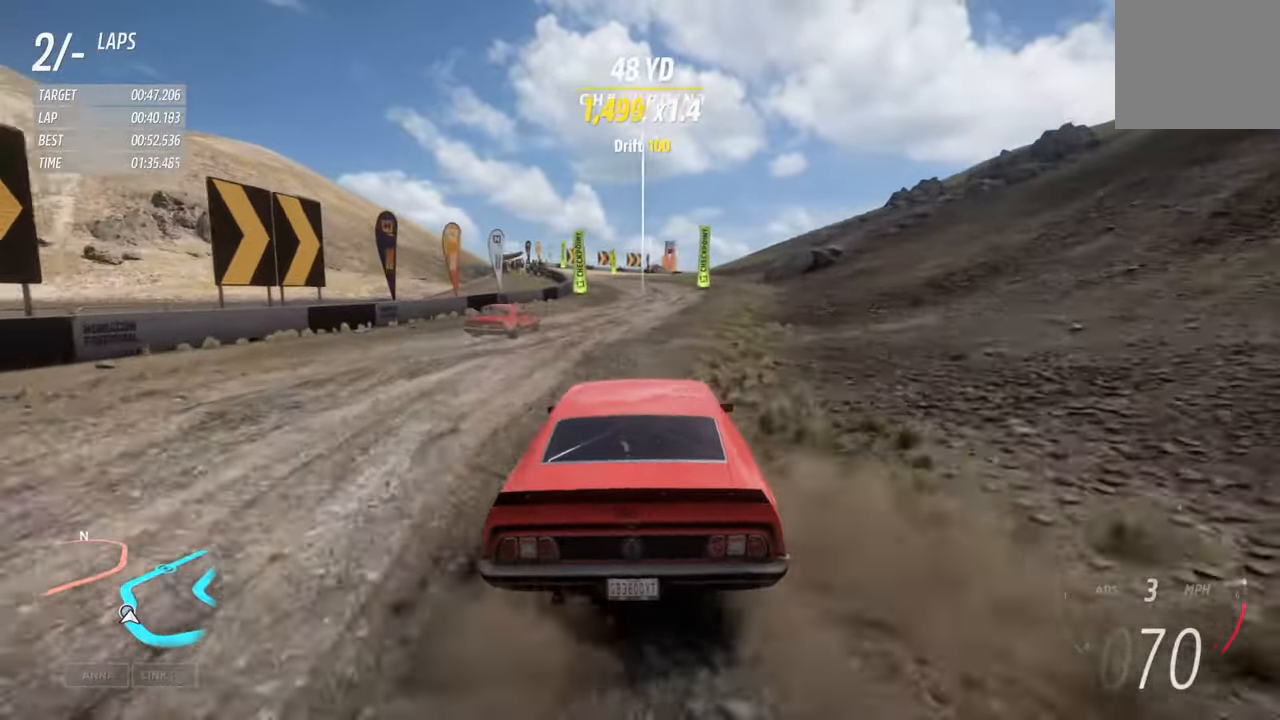
{"buttons": ["R2"], "left_stick": "right", "right_stick": "center", "events": [[17, "left_stick", "left"], [217, "left_stick", "right"]]}
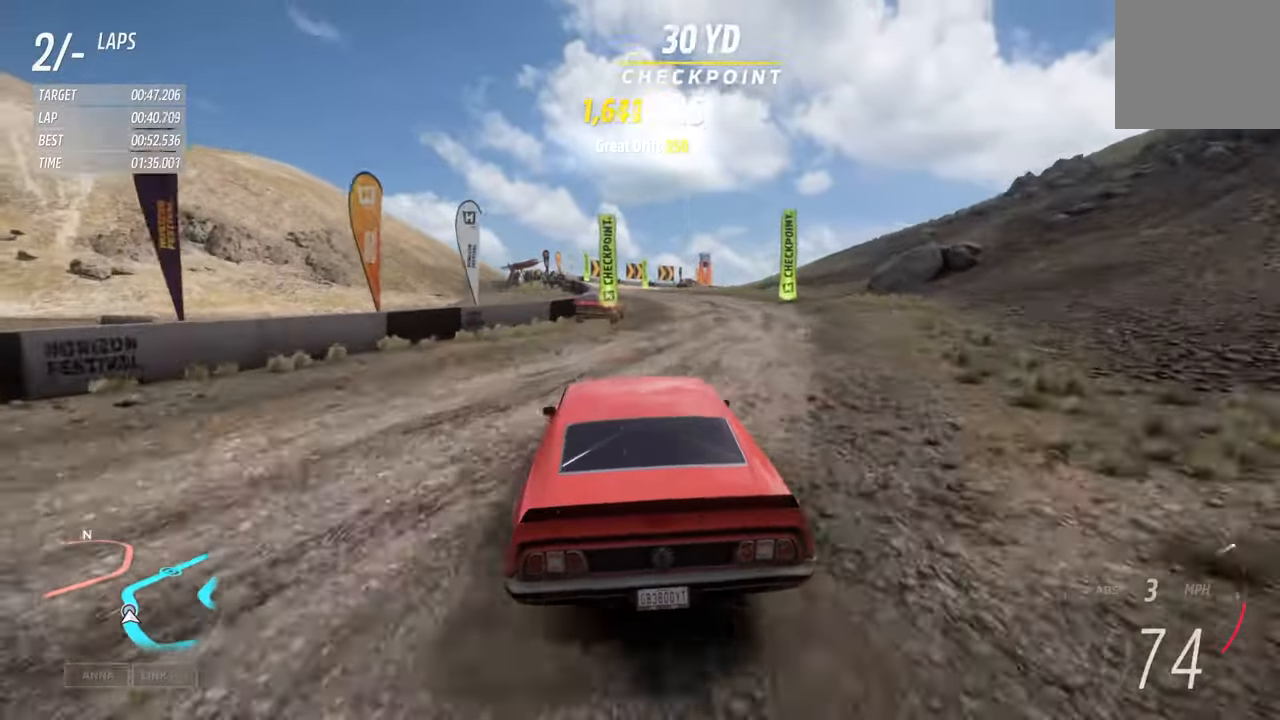
{"buttons": ["R2"], "left_stick": "left", "right_stick": "center", "events": [[117, "left_stick", "center"], [317, "left_stick", "left"]]}
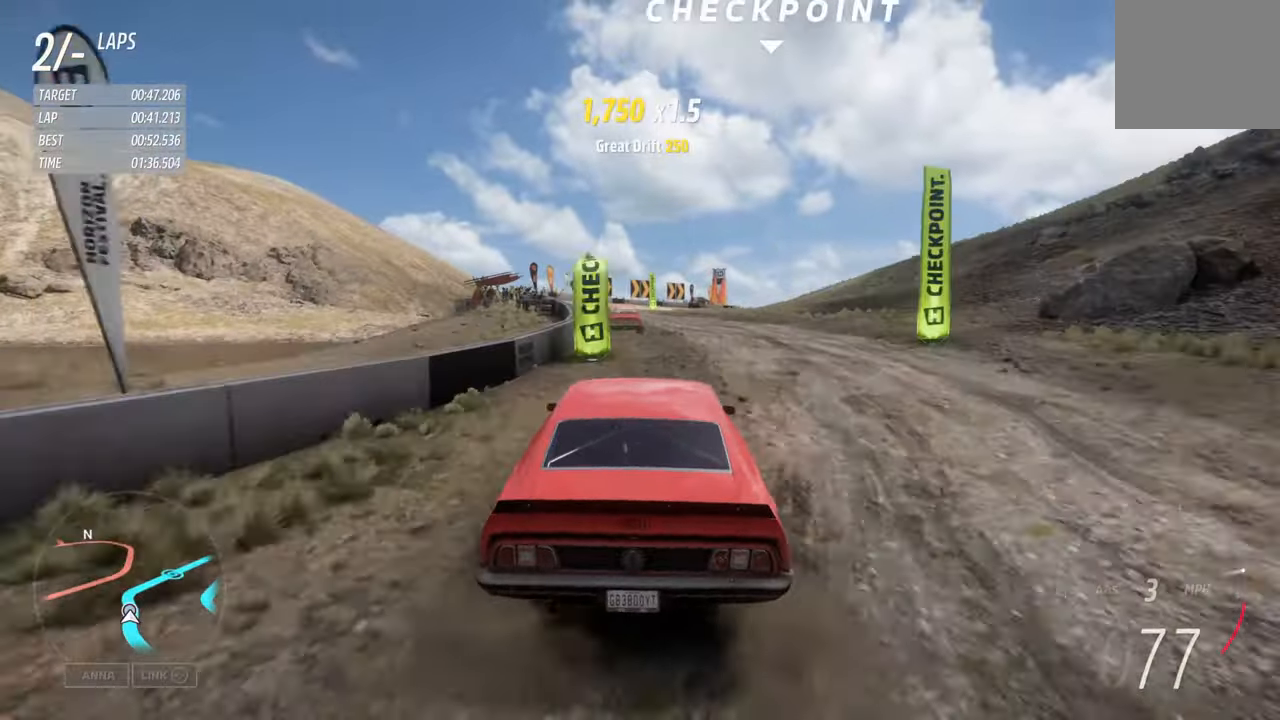
{"buttons": ["R2"], "left_stick": "right", "right_stick": "center", "events": [[167, "left_stick", "center"], [484, "left_stick", "right"]]}
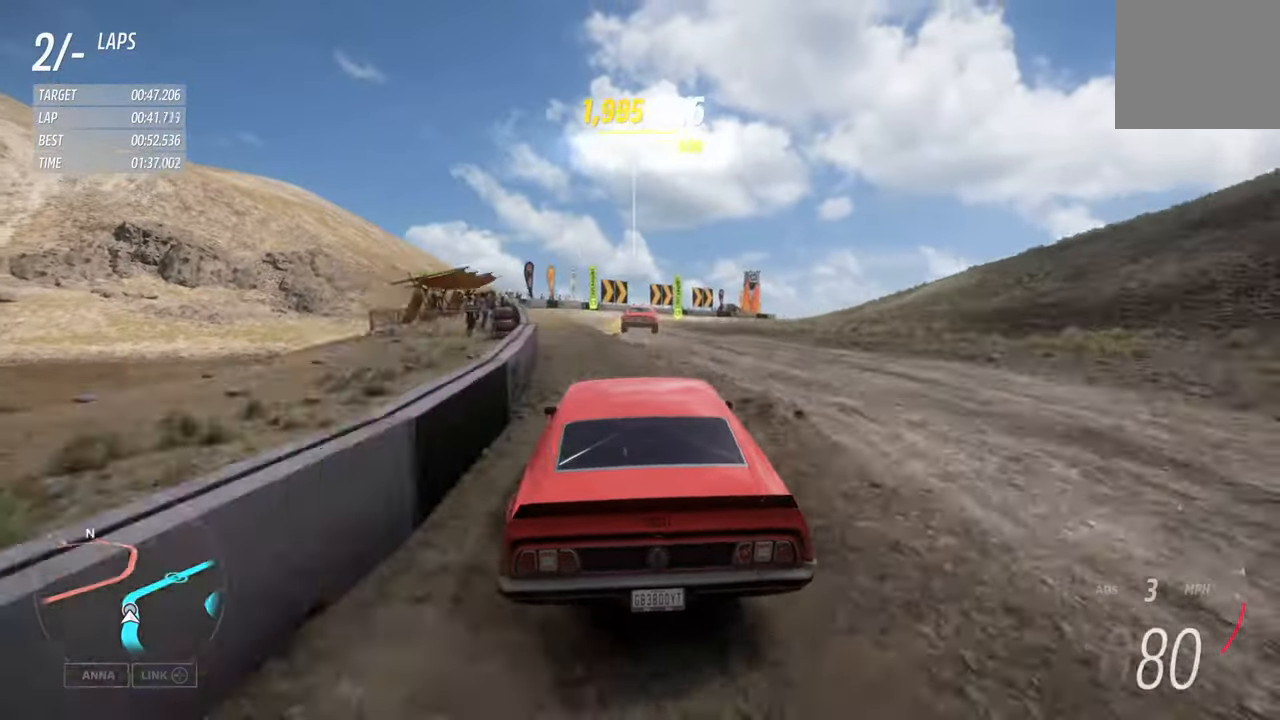
{"buttons": ["R2"], "left_stick": "center", "right_stick": "center", "events": [[134, "left_stick", "center"], [384, "left_stick", "left"], [500, "left_stick", "center"]]}
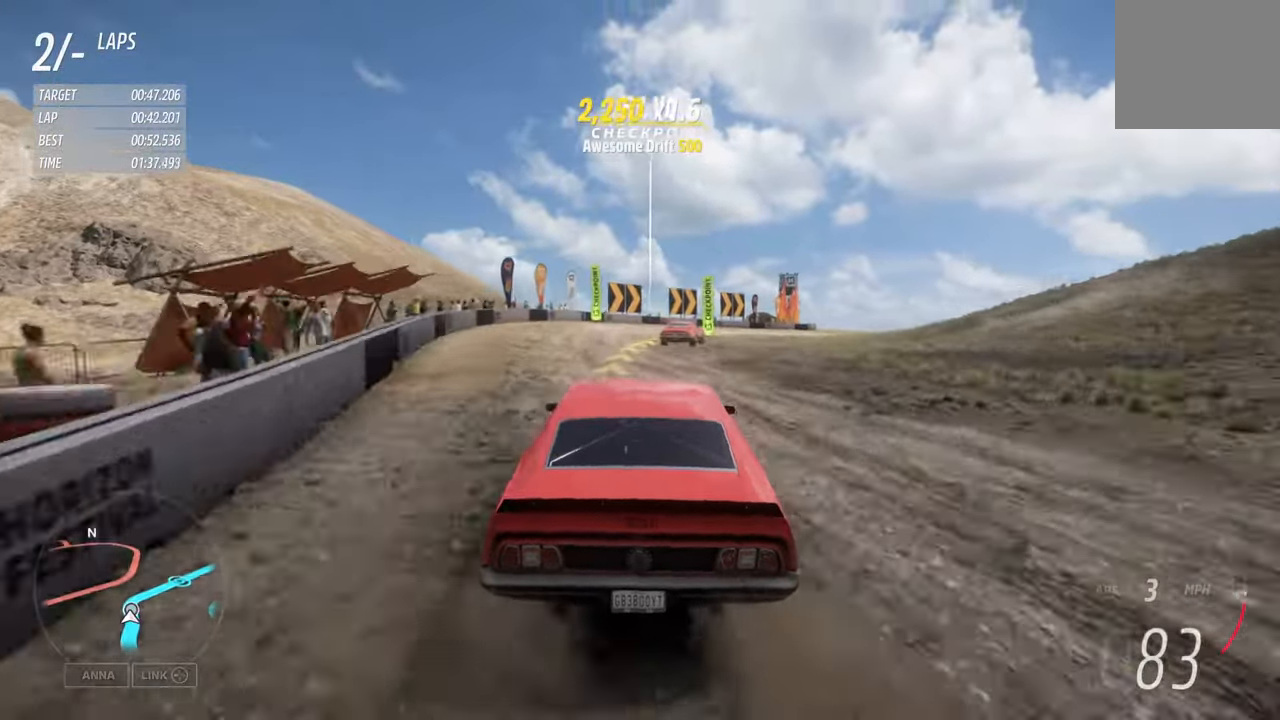
{"buttons": ["R2"], "left_stick": "right", "right_stick": "center", "events": [[17, "left_stick", "right"], [184, "A", "down"], [284, "A", "up"]]}